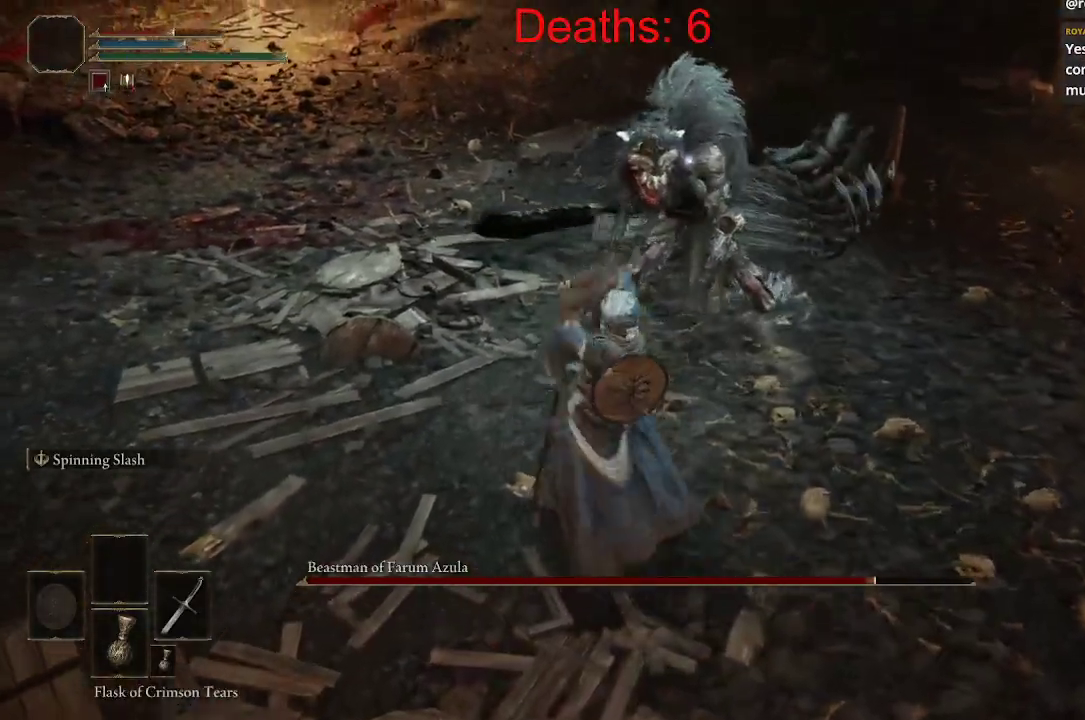
Gameplay with a controller (Xbox layout); each line is a JSON object with the inputs held at the frame after it. "events" lists button and stick changes between this image and that frame as [ms after this image, input, new state], when the widget could be followed in between.
{"buttons": ["B"], "left_stick": "down", "right_stick": "center", "events": [[167, "right_stick", "center"], [217, "left_stick", "center"], [350, "left_stick", "down"], [500, "B", "down"]]}
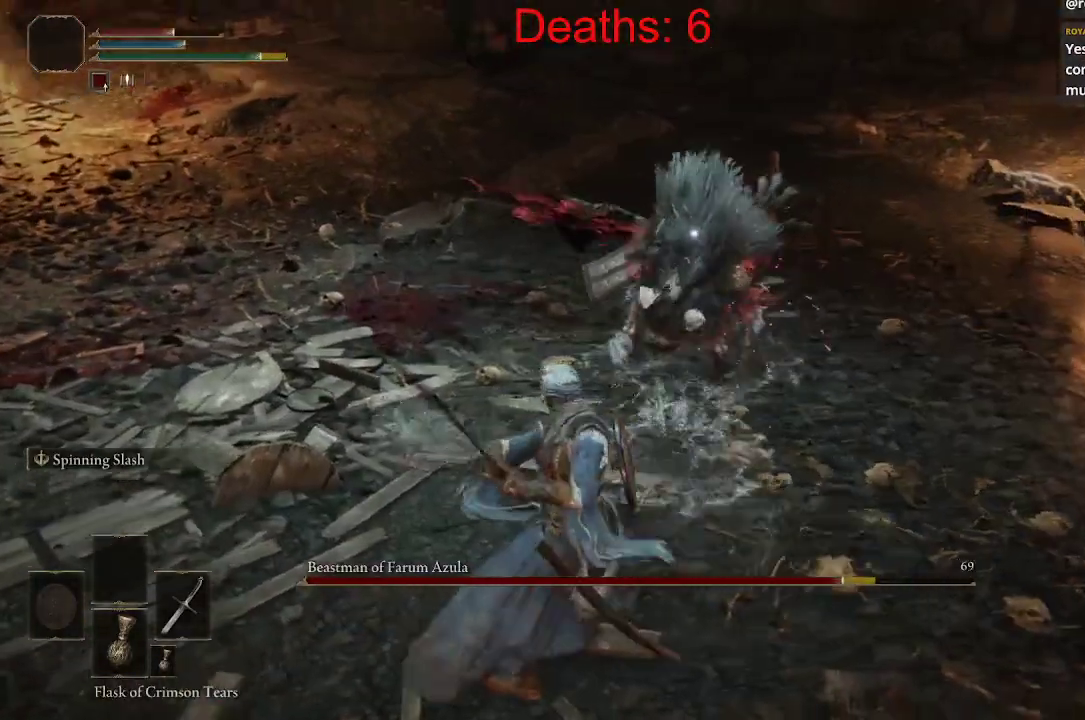
{"buttons": [], "left_stick": "down", "right_stick": "center", "events": [[100, "B", "up"]]}
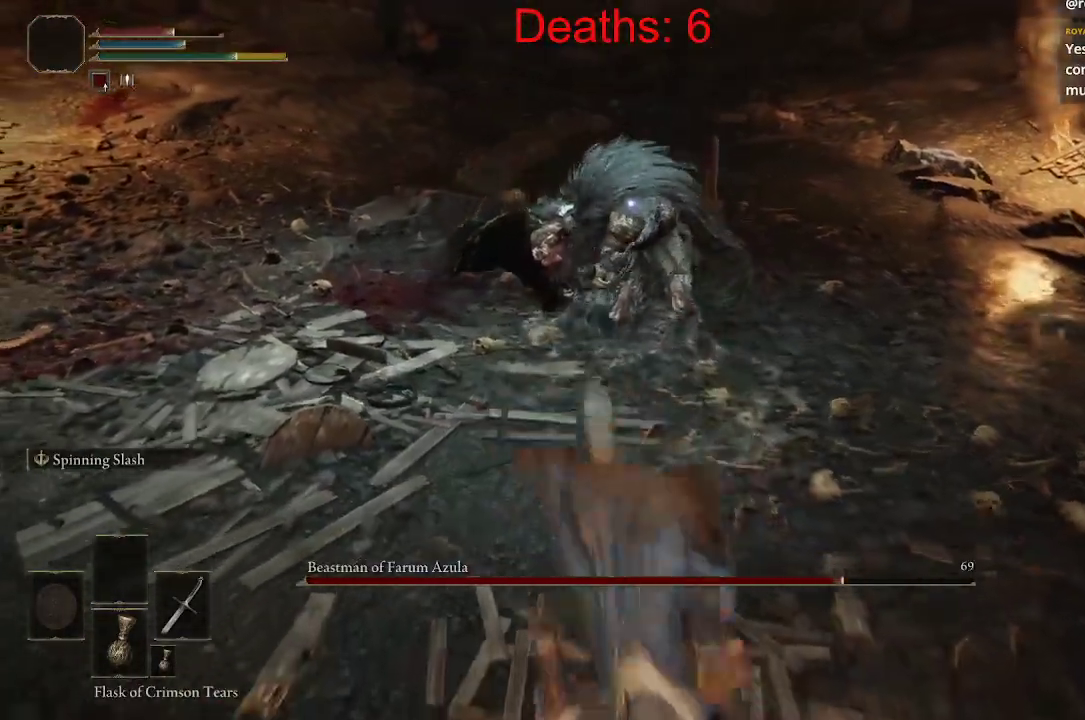
{"buttons": [], "left_stick": "left", "right_stick": "center", "events": [[67, "left_stick", "down-left"], [383, "left_stick", "left"]]}
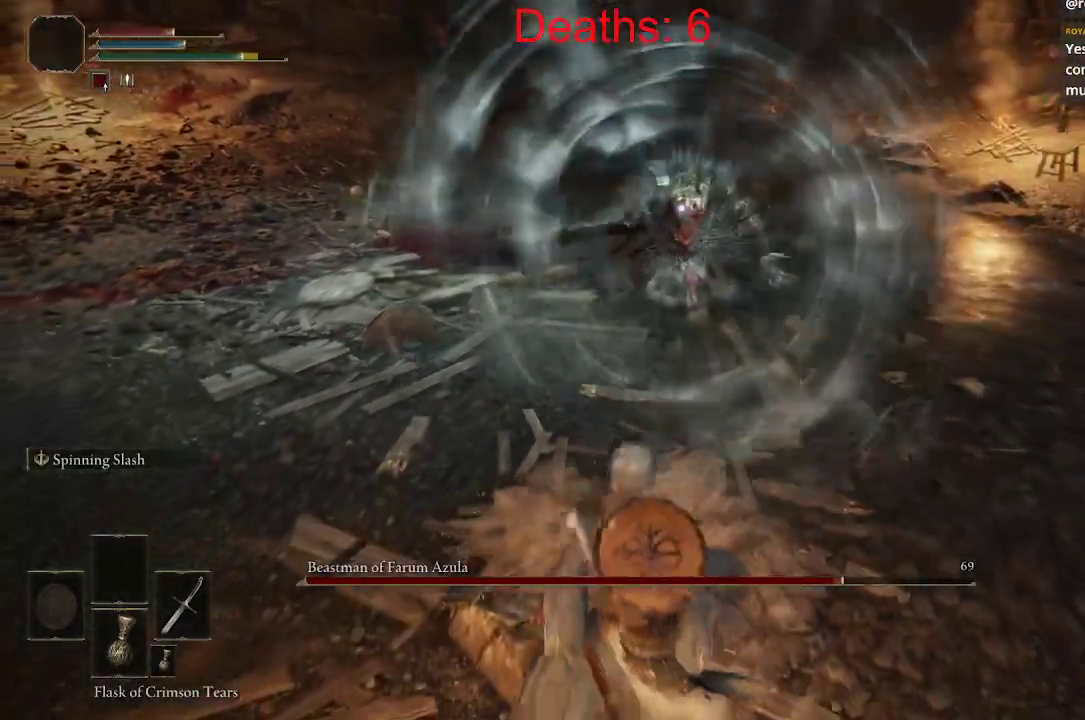
{"buttons": [], "left_stick": "left", "right_stick": "center", "events": []}
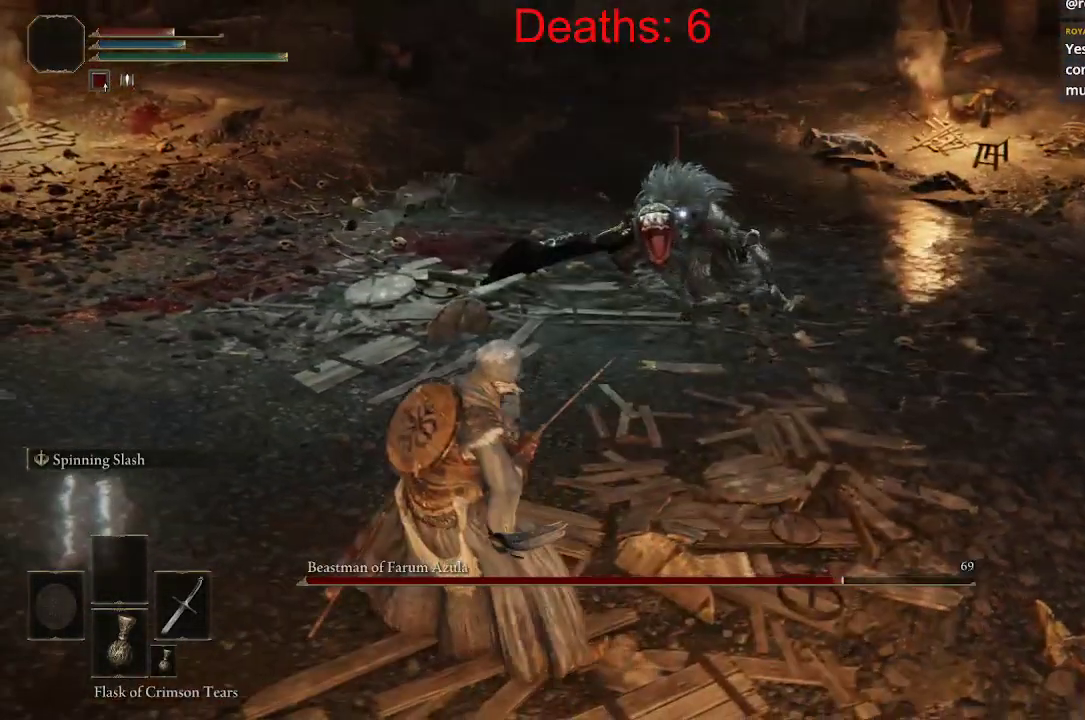
{"buttons": [], "left_stick": "left", "right_stick": "center", "events": []}
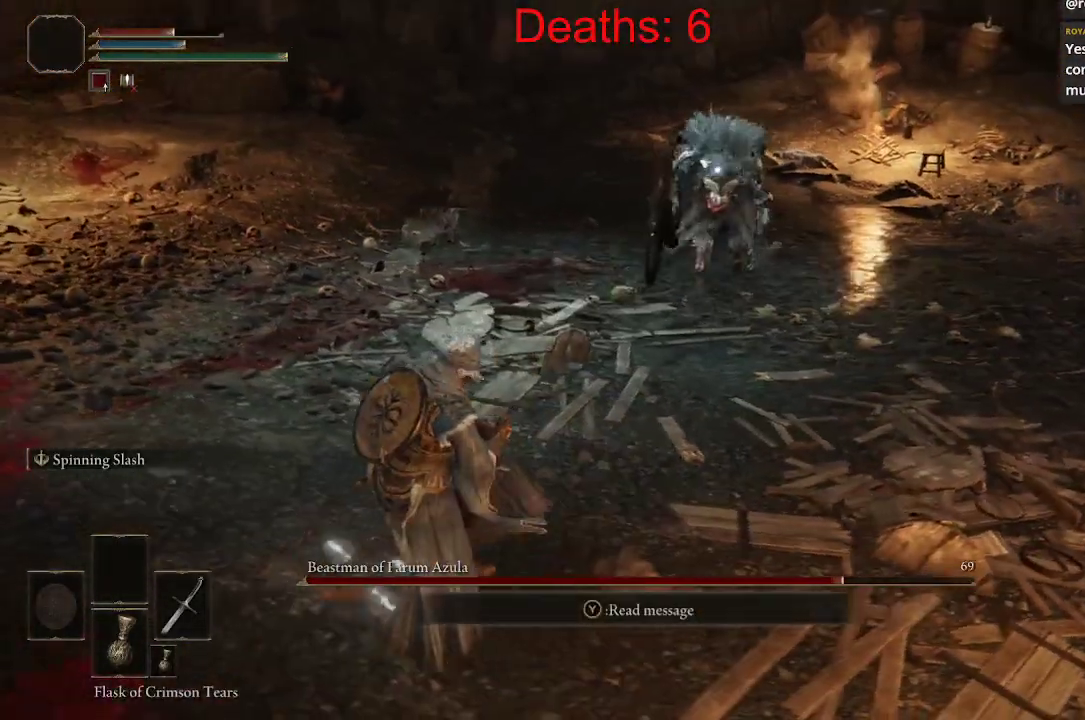
{"buttons": [], "left_stick": "down-left", "right_stick": "center", "events": [[167, "left_stick", "down-left"]]}
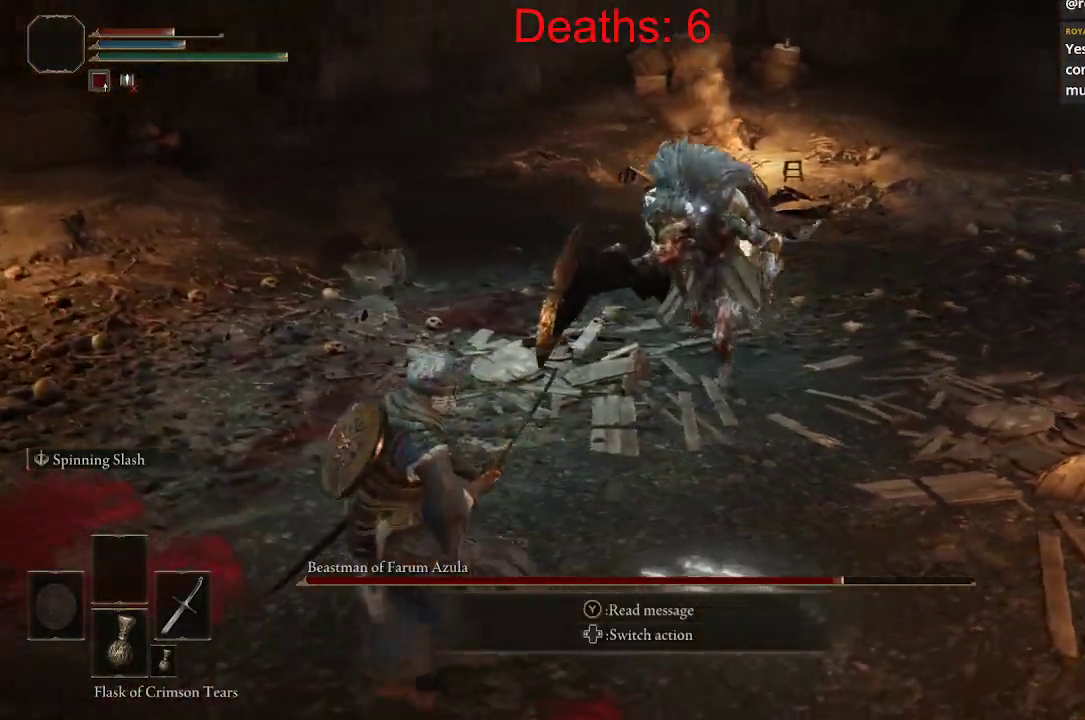
{"buttons": [], "left_stick": "down-left", "right_stick": "center", "events": []}
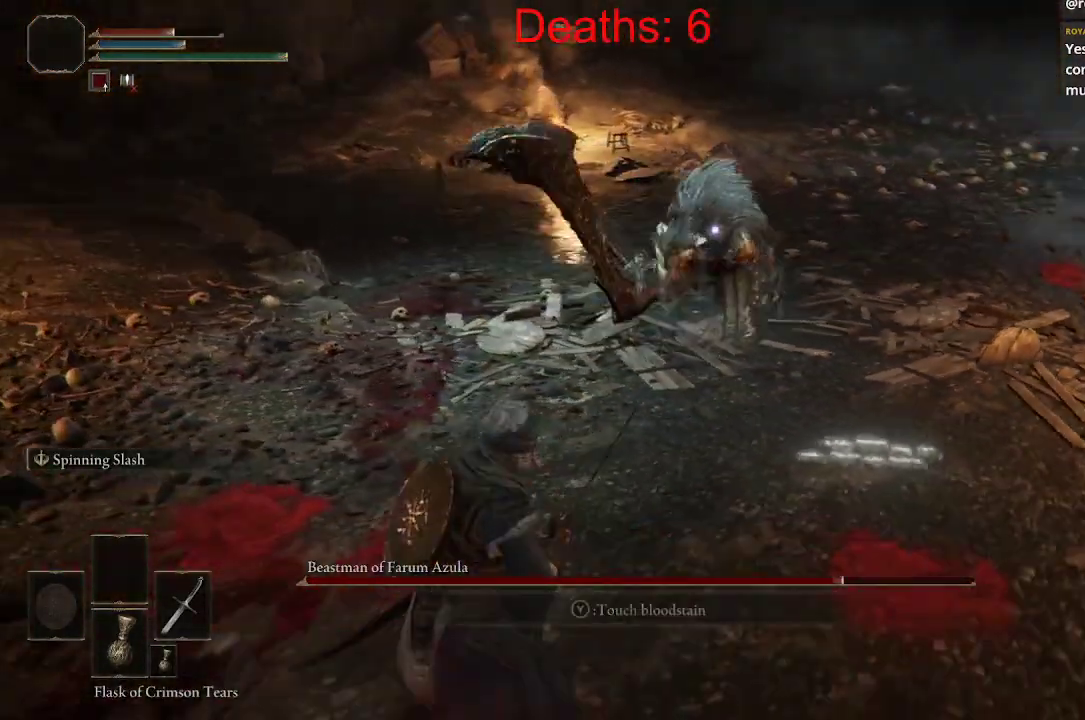
{"buttons": [], "left_stick": "left", "right_stick": "center", "events": [[467, "left_stick", "left"]]}
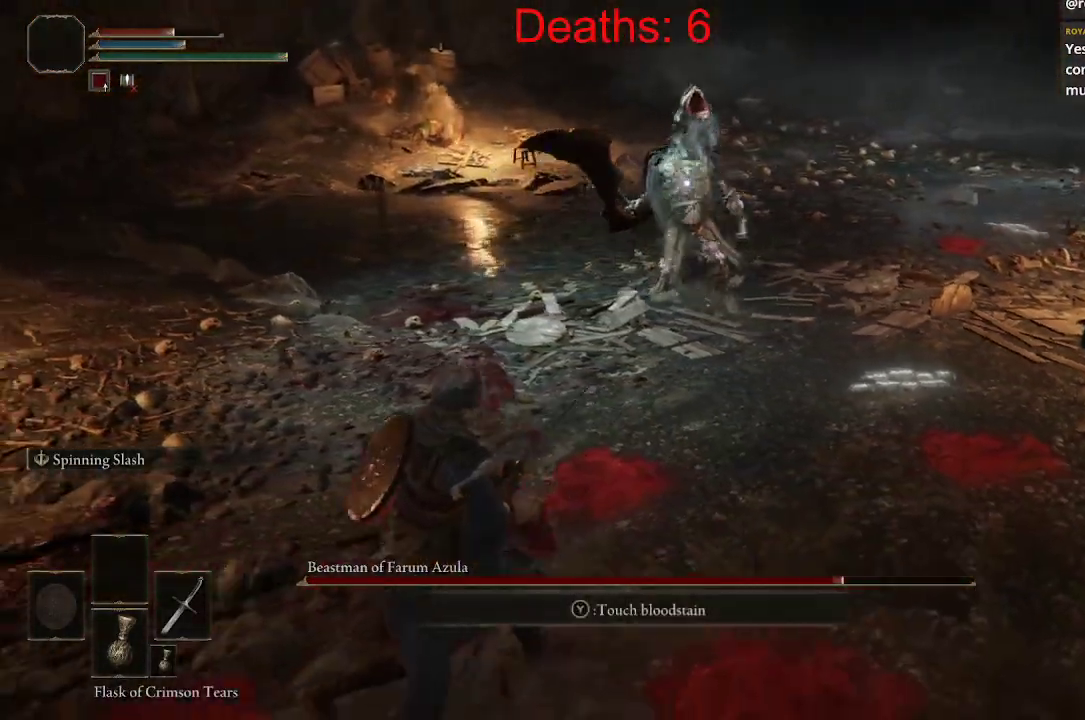
{"buttons": [], "left_stick": "left", "right_stick": "center", "events": []}
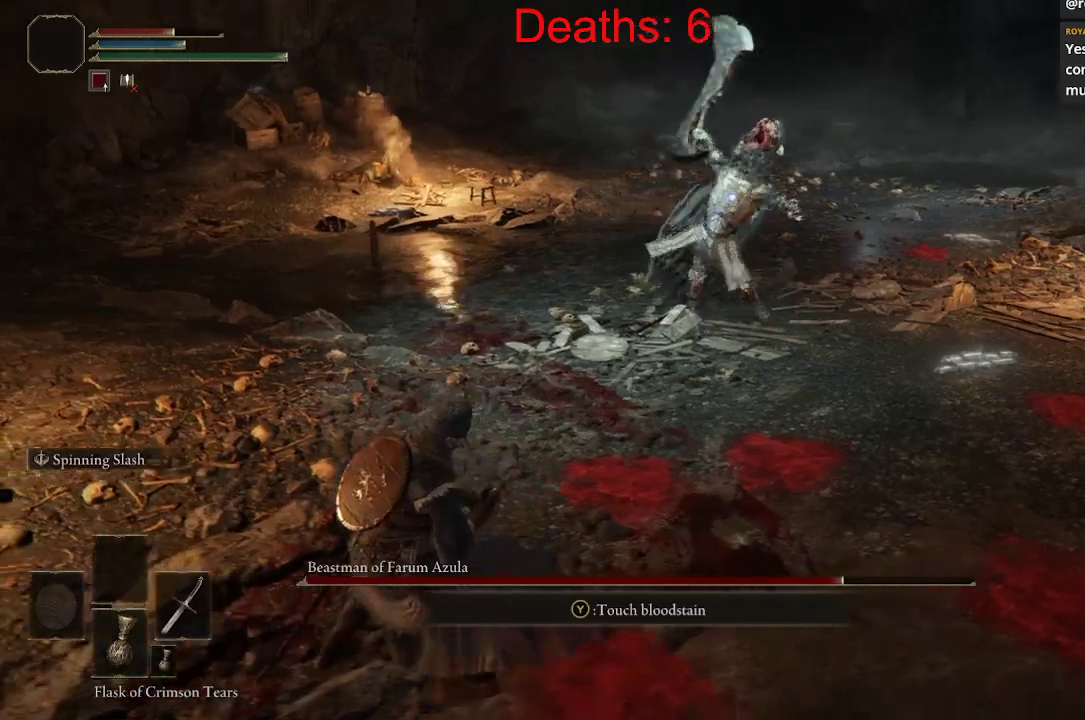
{"buttons": [], "left_stick": "left", "right_stick": "center", "events": [[200, "B", "down"], [267, "B", "up"]]}
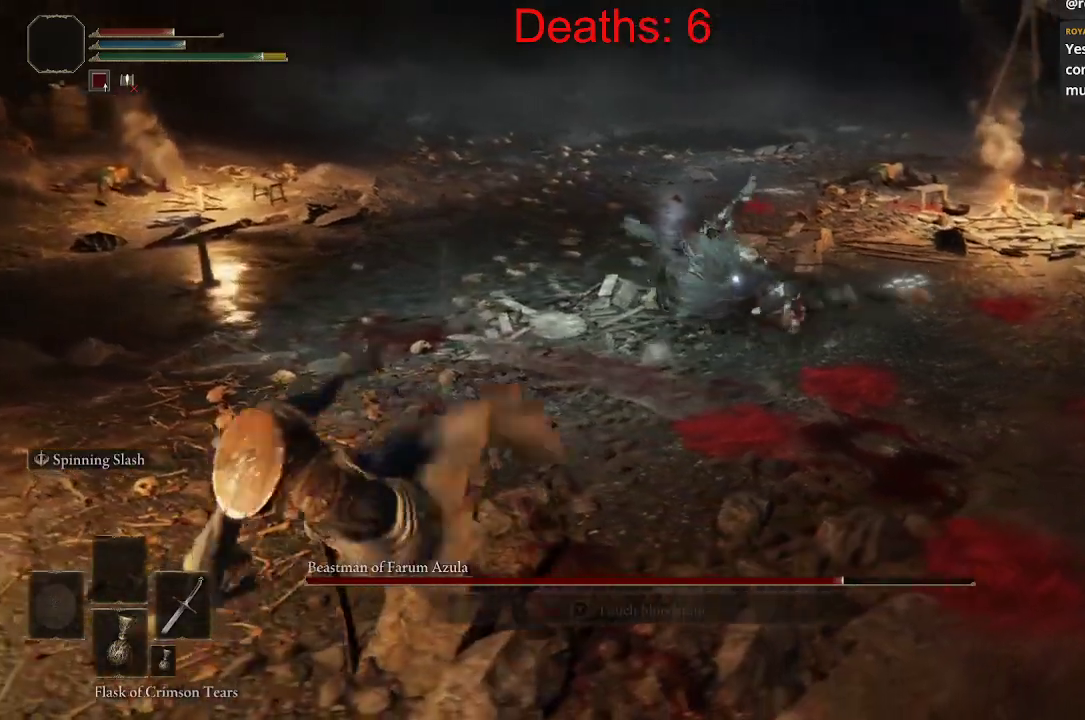
{"buttons": [], "left_stick": "left", "right_stick": "center", "events": []}
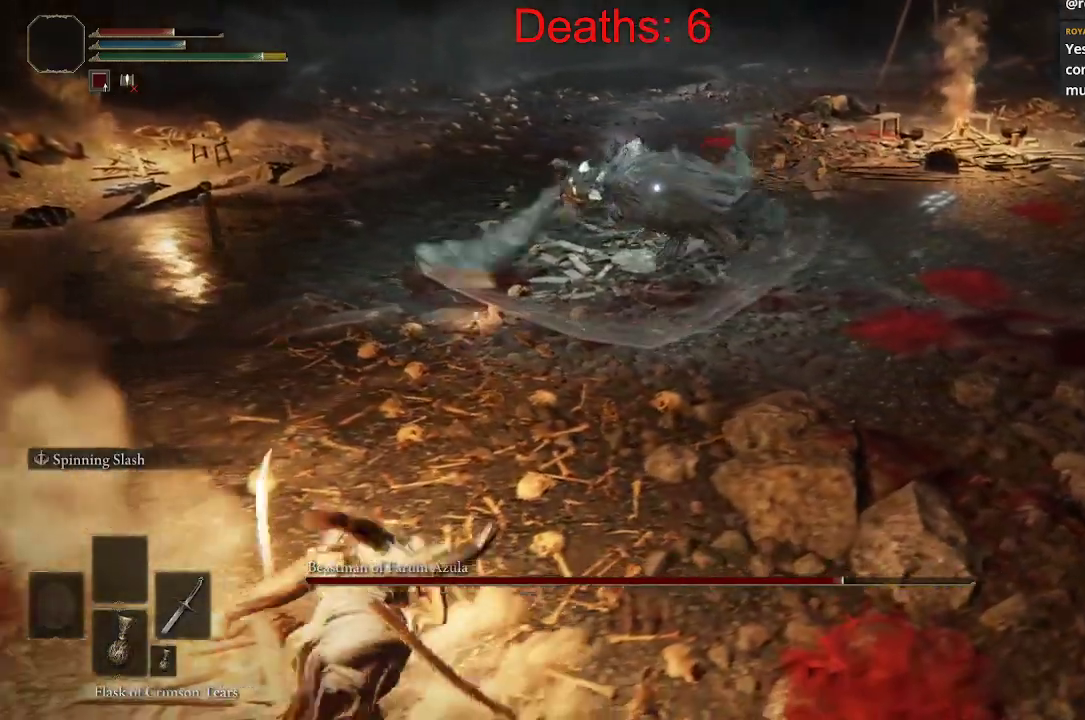
{"buttons": [], "left_stick": "left", "right_stick": "center", "events": []}
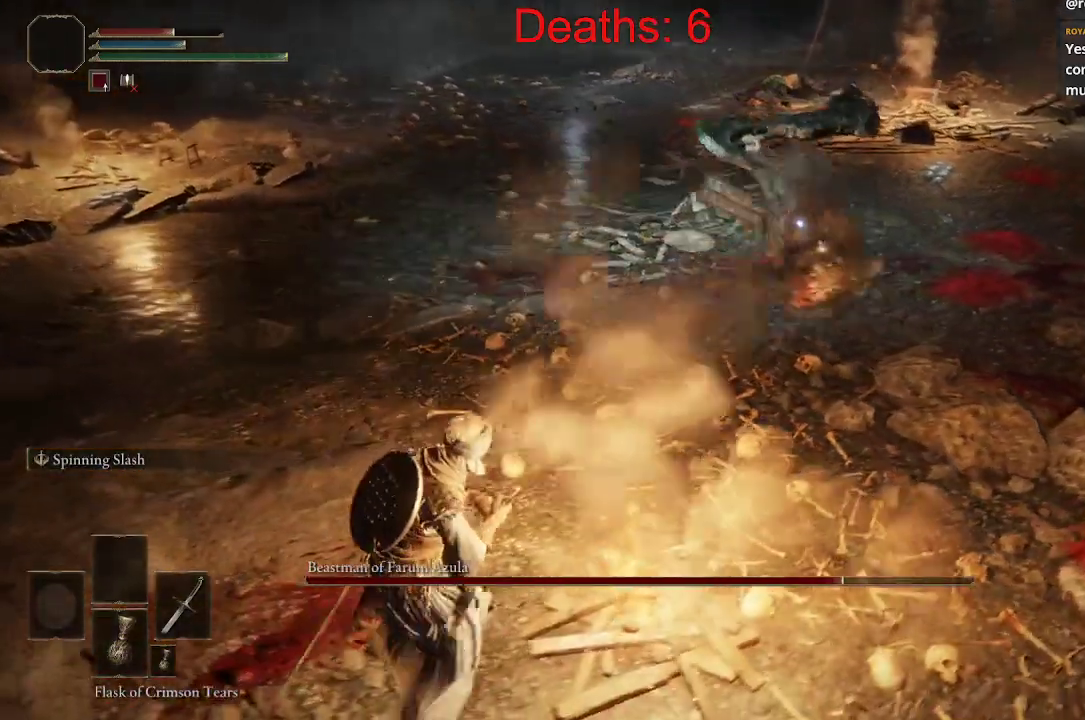
{"buttons": [], "left_stick": "left", "right_stick": "center", "events": [[50, "B", "down"], [150, "B", "up"]]}
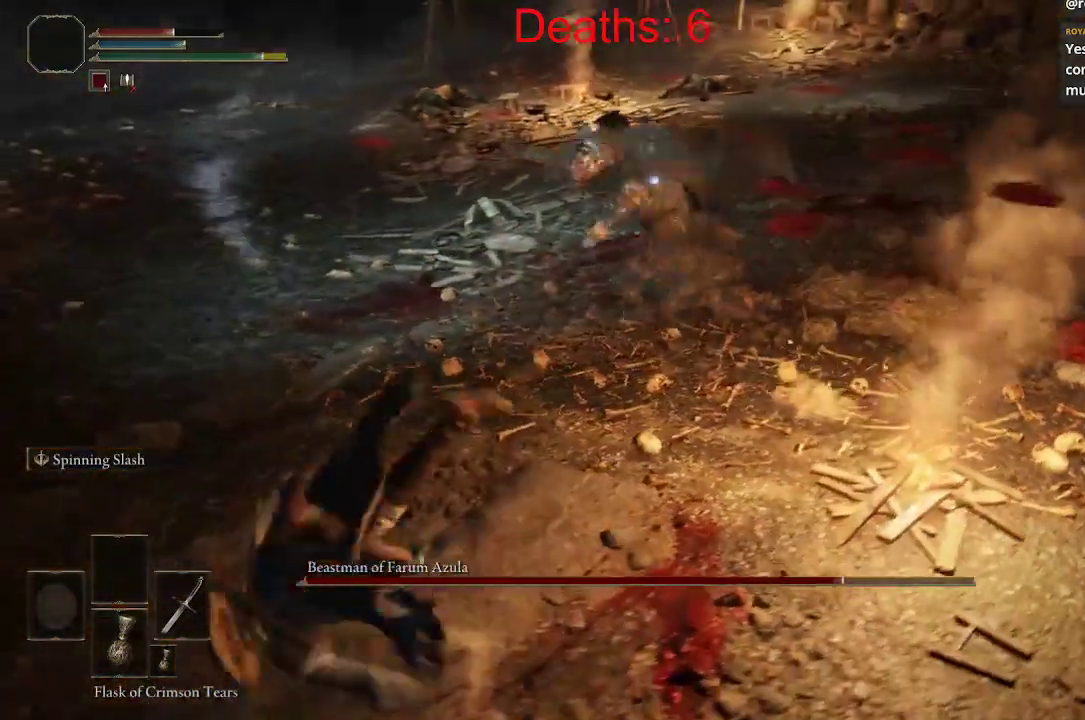
{"buttons": [], "left_stick": "left", "right_stick": "center", "events": []}
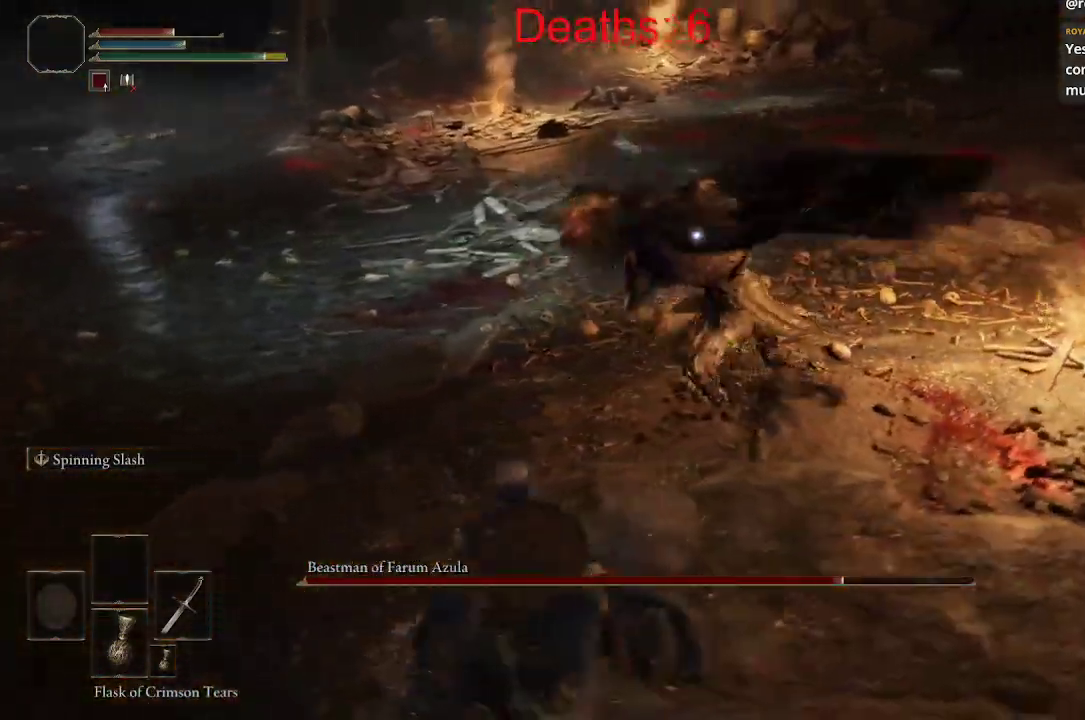
{"buttons": [], "left_stick": "left", "right_stick": "center", "events": [[233, "B", "down"], [333, "B", "up"]]}
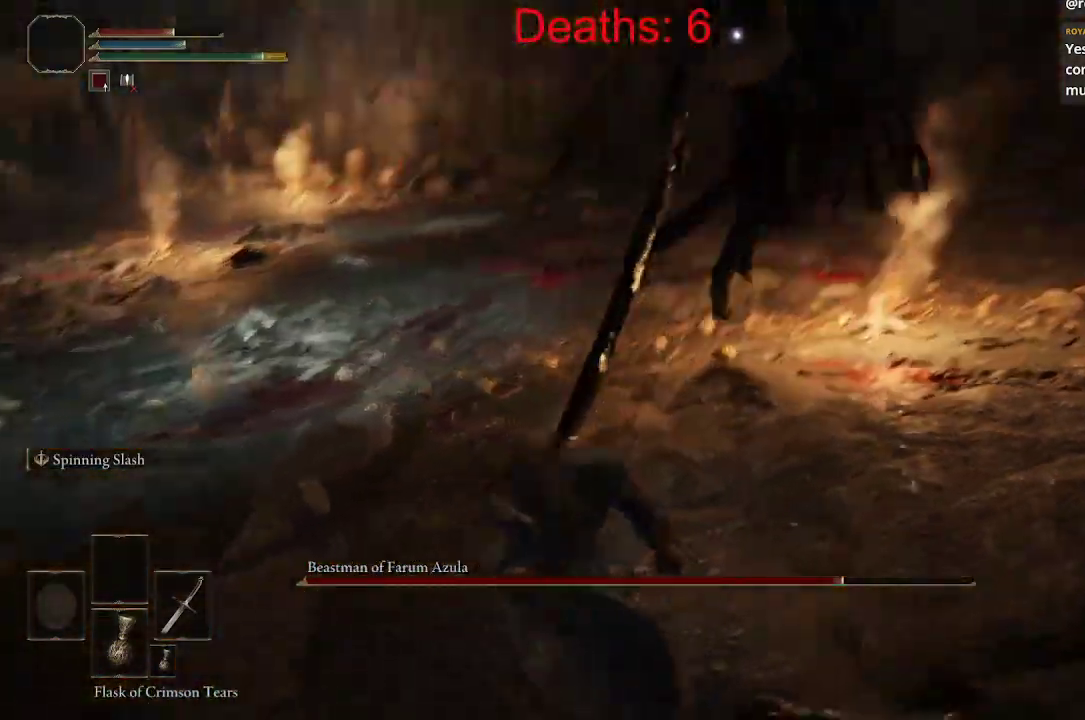
{"buttons": [], "left_stick": "left", "right_stick": "center", "events": []}
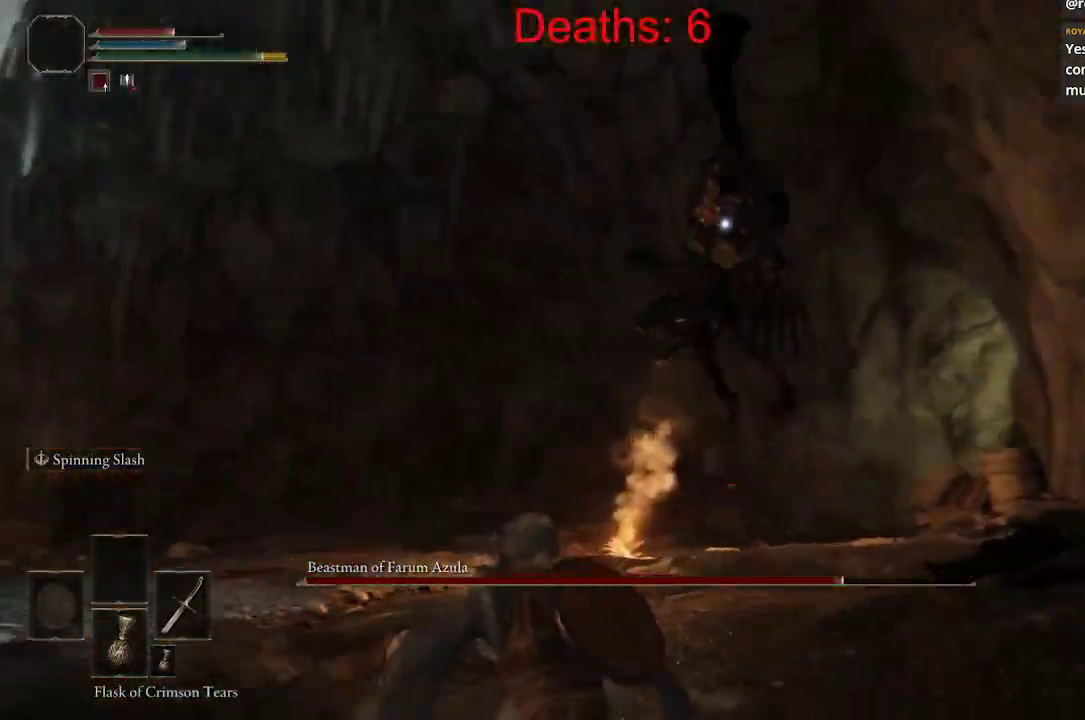
{"buttons": [], "left_stick": "up", "right_stick": "center", "events": [[83, "B", "down"], [117, "left_stick", "up-left"], [183, "B", "up"], [417, "left_stick", "up"]]}
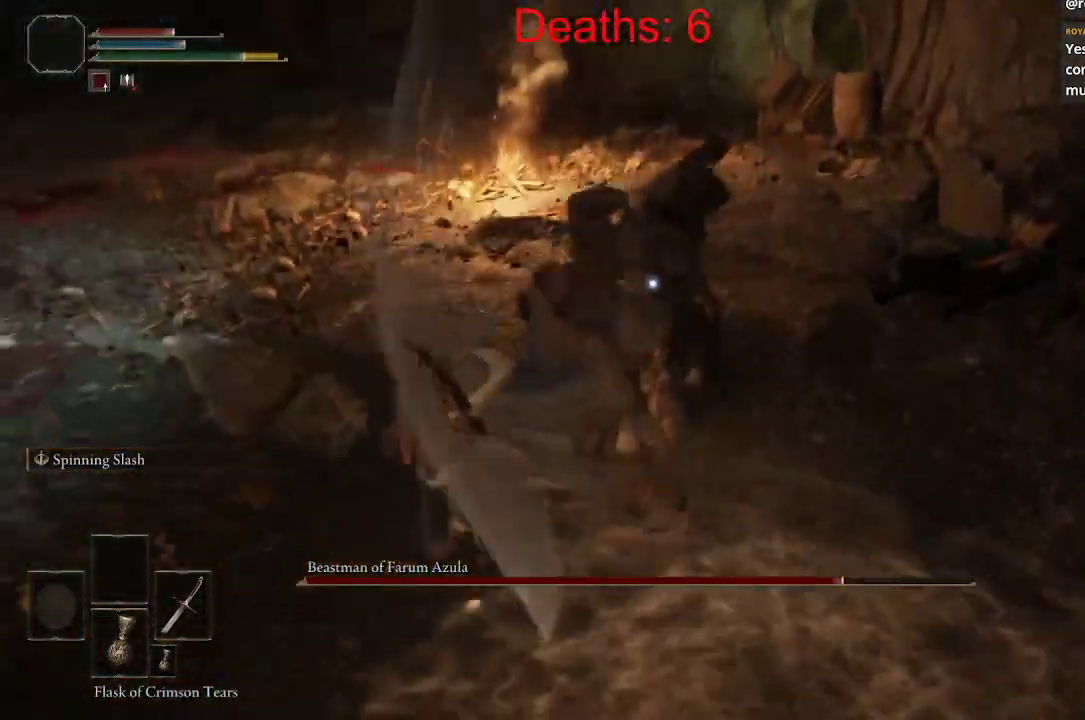
{"buttons": [], "left_stick": "up", "right_stick": "up-right", "events": [[117, "right_stick", "up-right"]]}
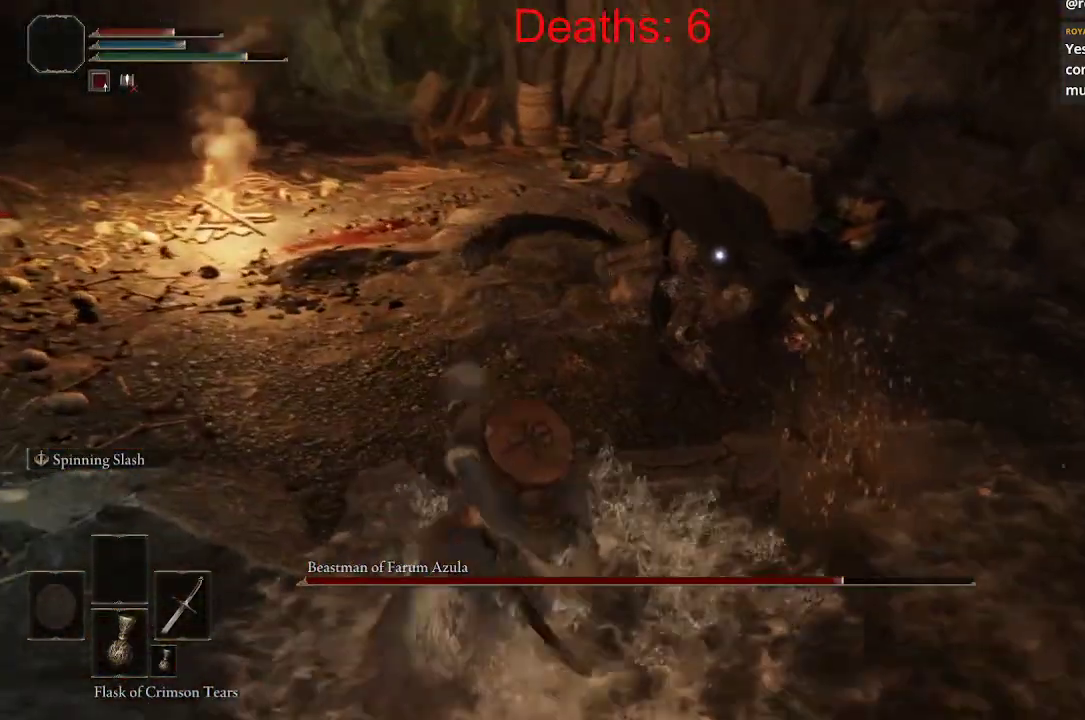
{"buttons": [], "left_stick": "up", "right_stick": "center", "events": [[117, "R1", "down"], [233, "R1", "up"], [300, "right_stick", "center"]]}
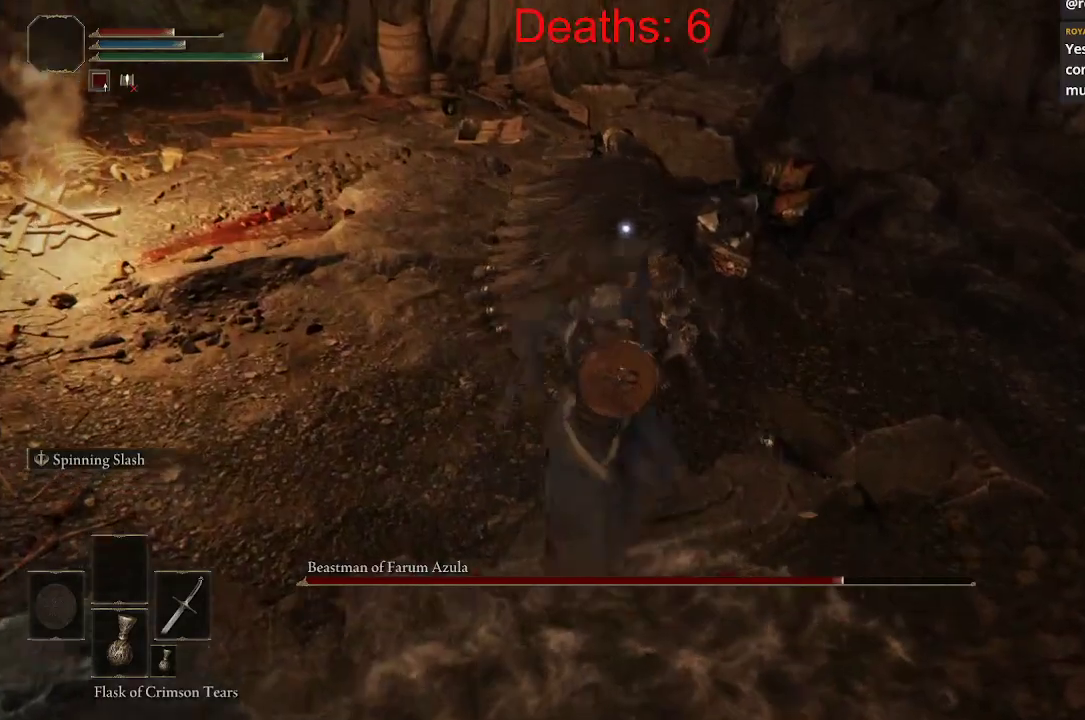
{"buttons": [], "left_stick": "center", "right_stick": "center", "events": [[150, "R1", "down"], [250, "R1", "up"], [483, "left_stick", "center"]]}
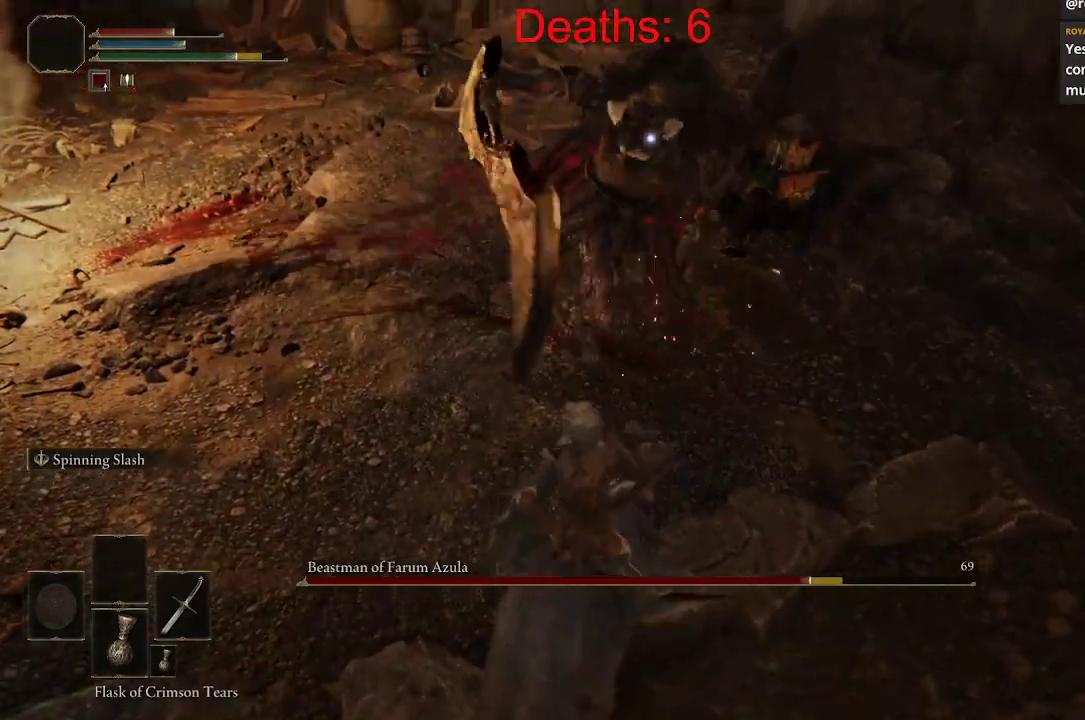
{"buttons": [], "left_stick": "down", "right_stick": "center", "events": [[383, "left_stick", "down"]]}
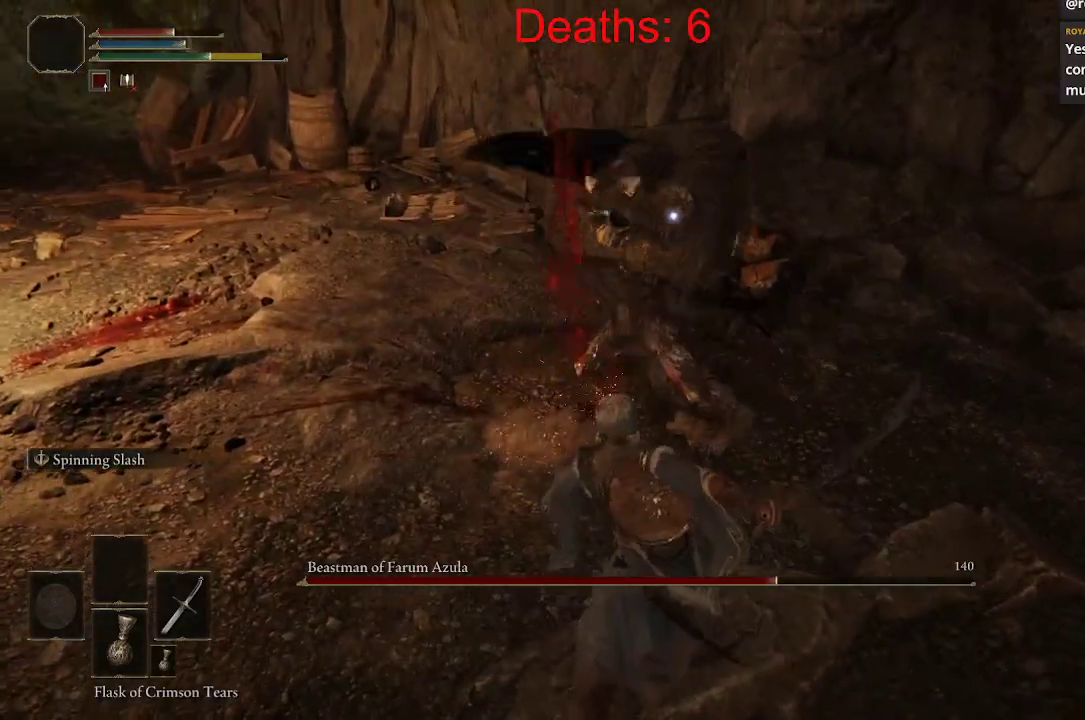
{"buttons": [], "left_stick": "down", "right_stick": "center", "events": [[17, "B", "down"], [100, "B", "up"]]}
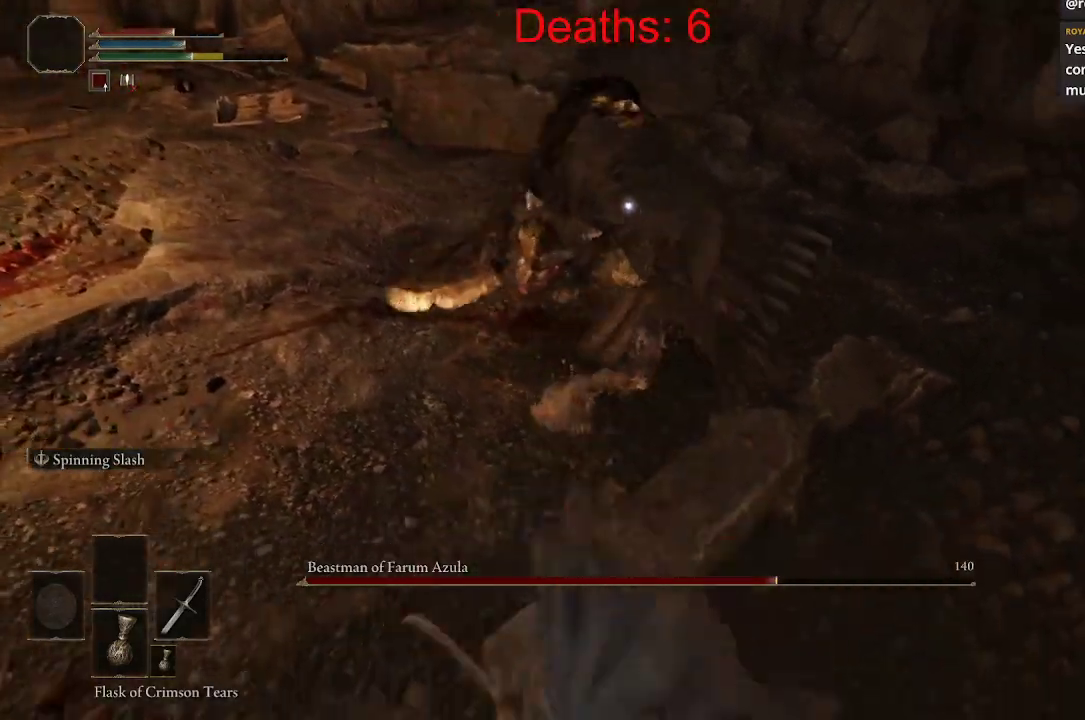
{"buttons": [], "left_stick": "down", "right_stick": "center", "events": []}
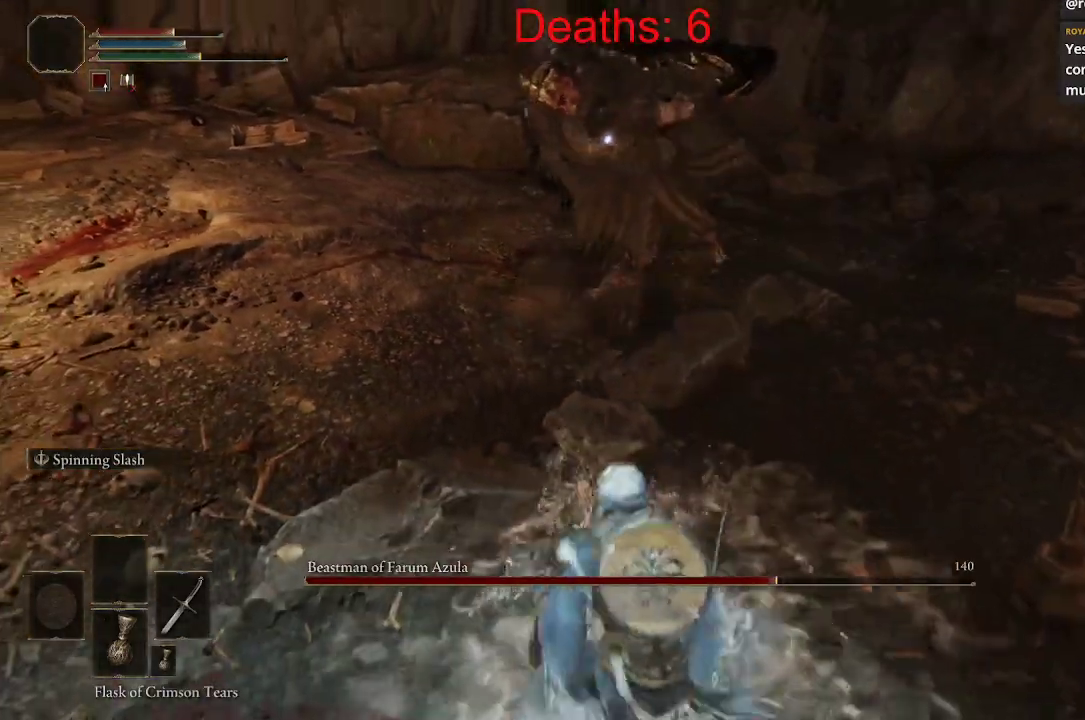
{"buttons": [], "left_stick": "down-left", "right_stick": "center", "events": [[67, "left_stick", "down-left"], [233, "B", "down"], [317, "B", "up"]]}
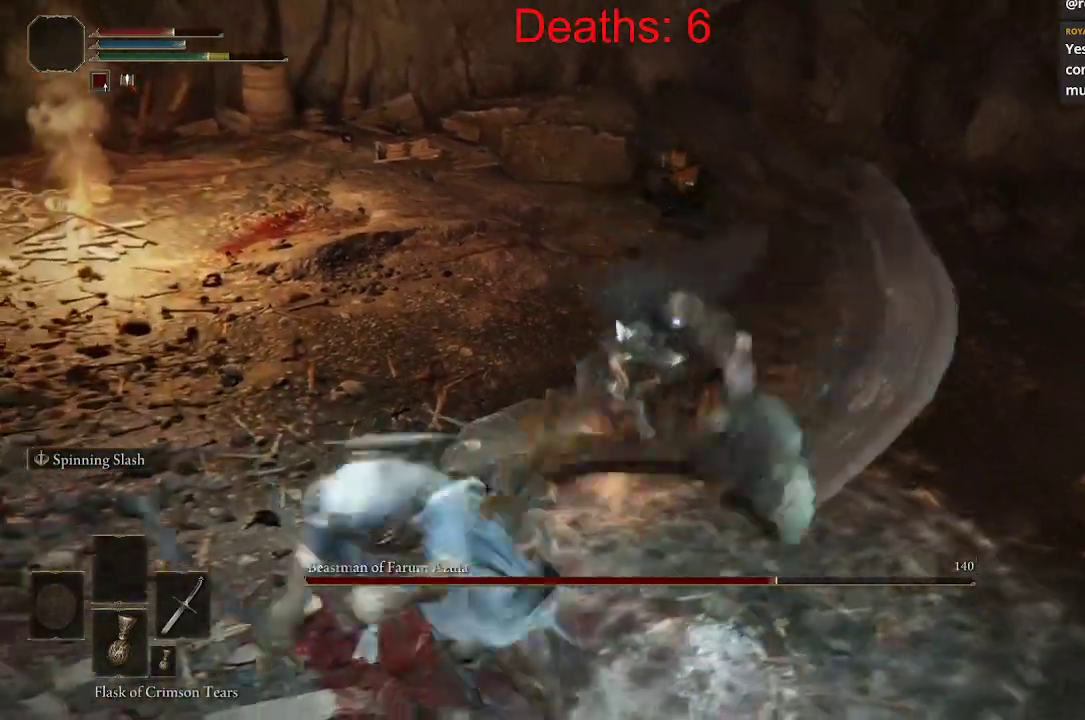
{"buttons": [], "left_stick": "left", "right_stick": "center", "events": [[233, "left_stick", "left"]]}
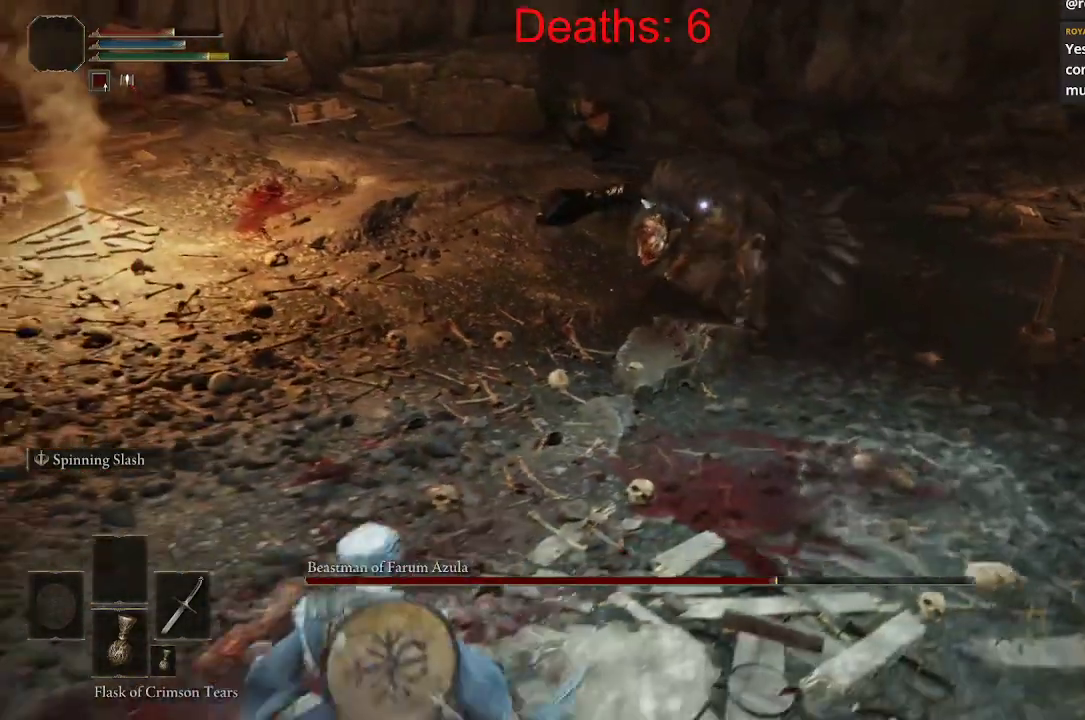
{"buttons": [], "left_stick": "up", "right_stick": "center", "events": [[17, "left_stick", "up-left"], [467, "left_stick", "up"]]}
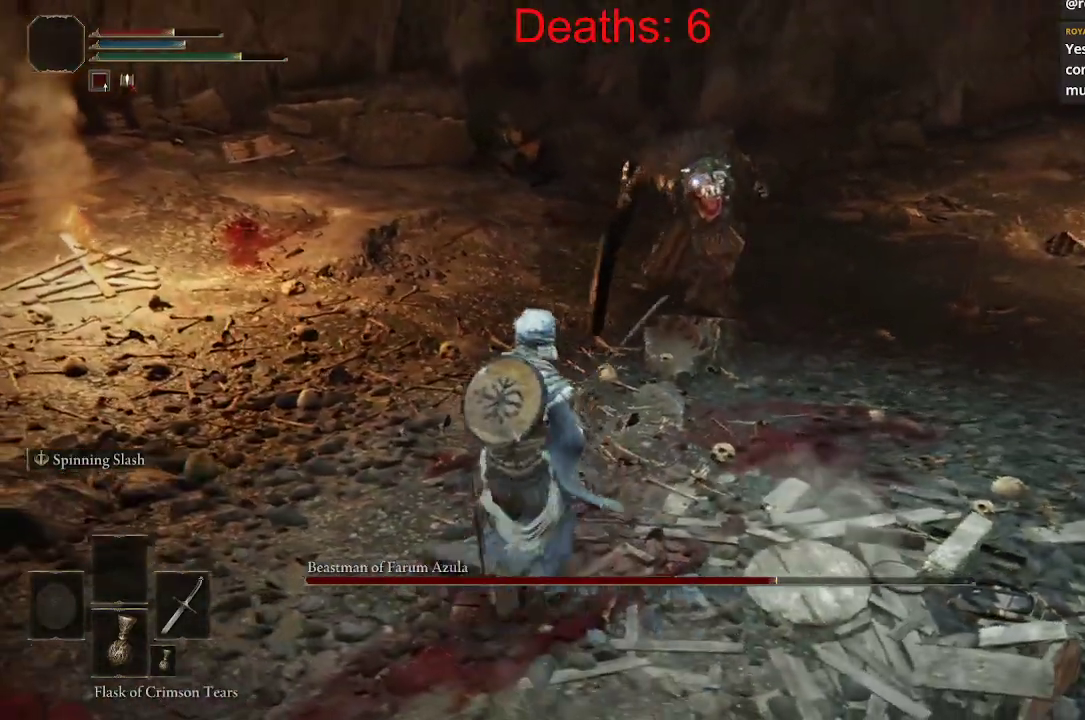
{"buttons": [], "left_stick": "up", "right_stick": "center", "events": [[250, "R1", "down"], [367, "R1", "up"]]}
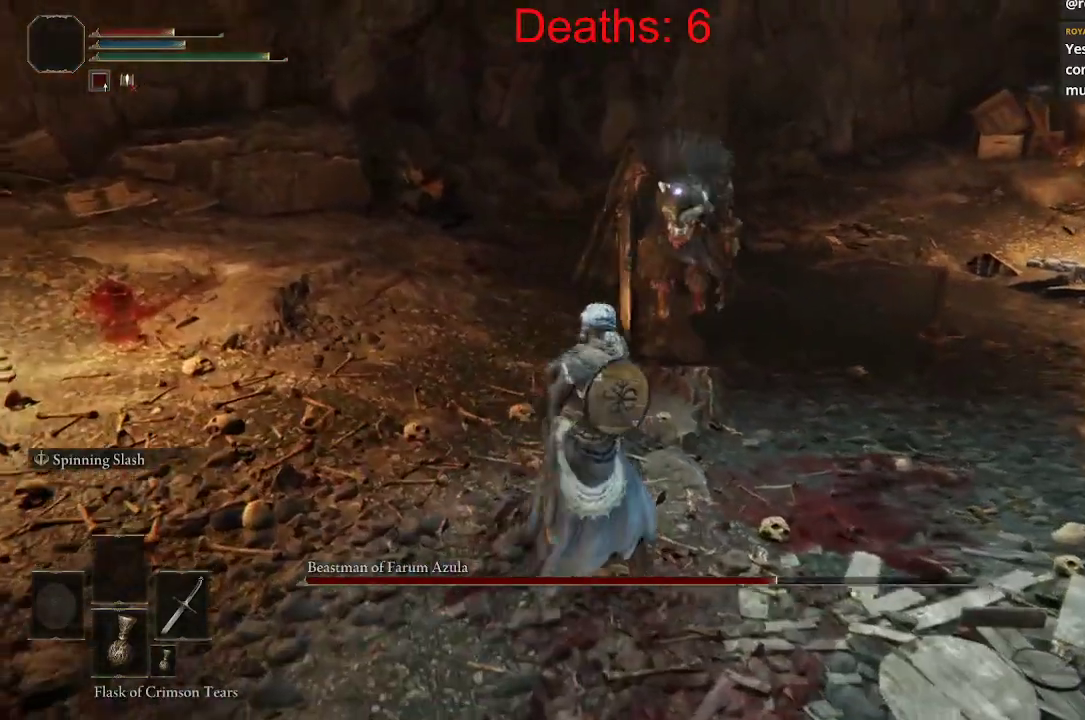
{"buttons": ["B"], "left_stick": "down", "right_stick": "center", "events": [[33, "left_stick", "center"], [317, "left_stick", "down"], [450, "B", "down"]]}
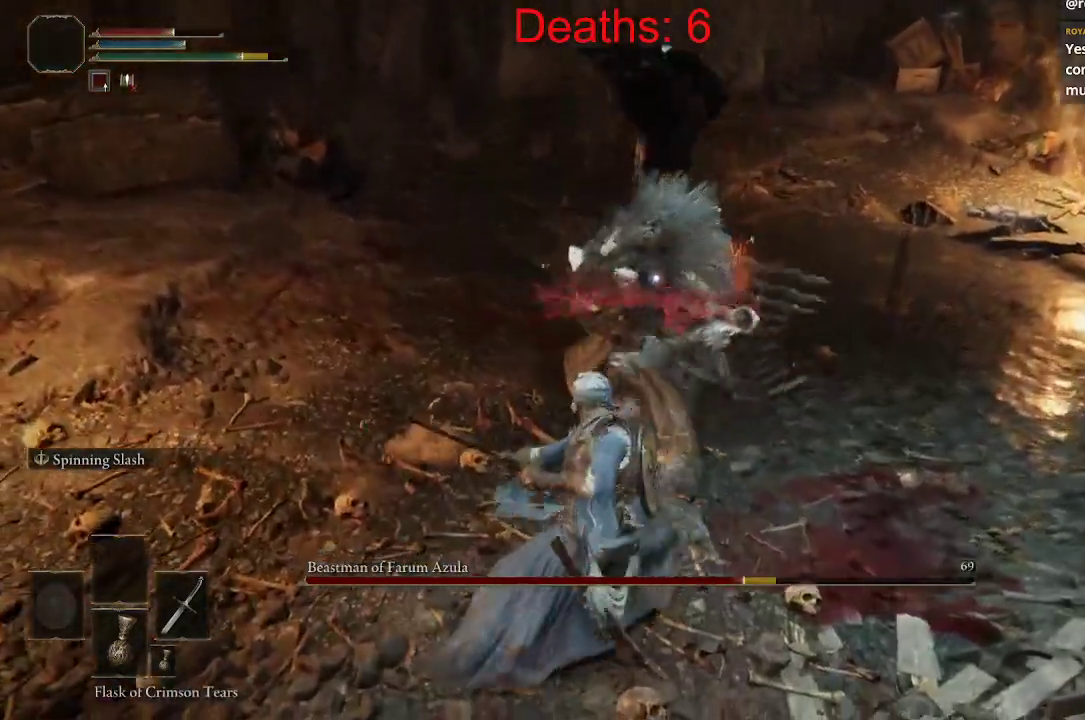
{"buttons": [], "left_stick": "down-left", "right_stick": "center", "events": [[33, "B", "up"], [67, "left_stick", "down-left"]]}
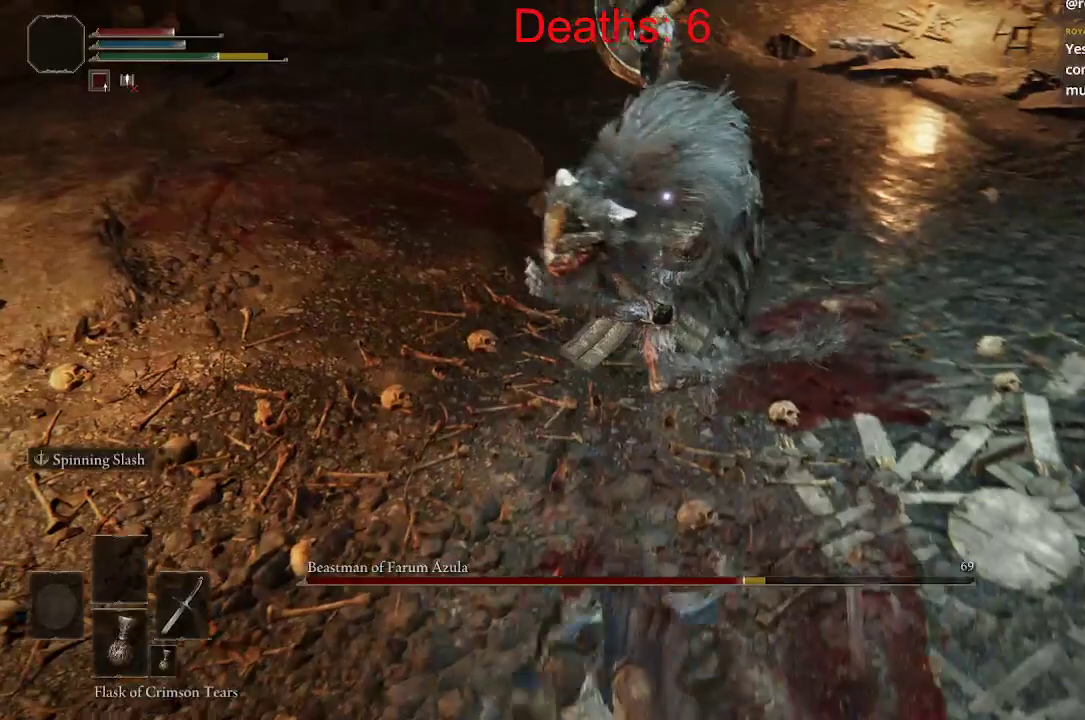
{"buttons": [], "left_stick": "down-left", "right_stick": "center", "events": [[150, "B", "down"], [233, "B", "up"]]}
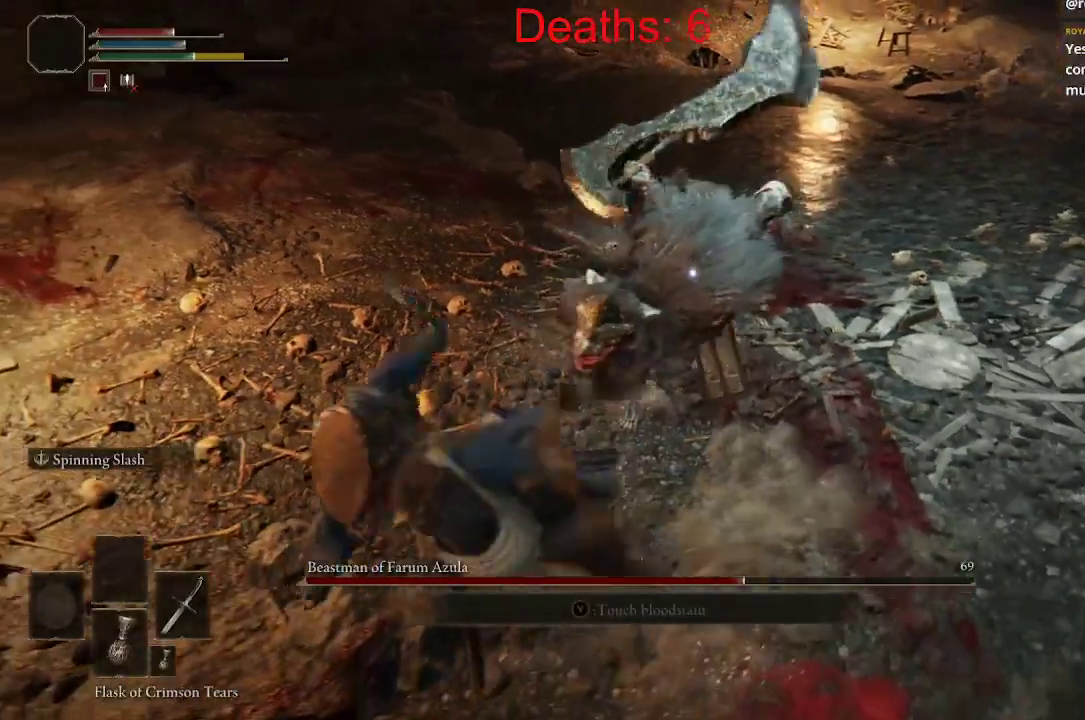
{"buttons": [], "left_stick": "down-left", "right_stick": "center", "events": [[33, "left_stick", "left"], [450, "left_stick", "down-left"]]}